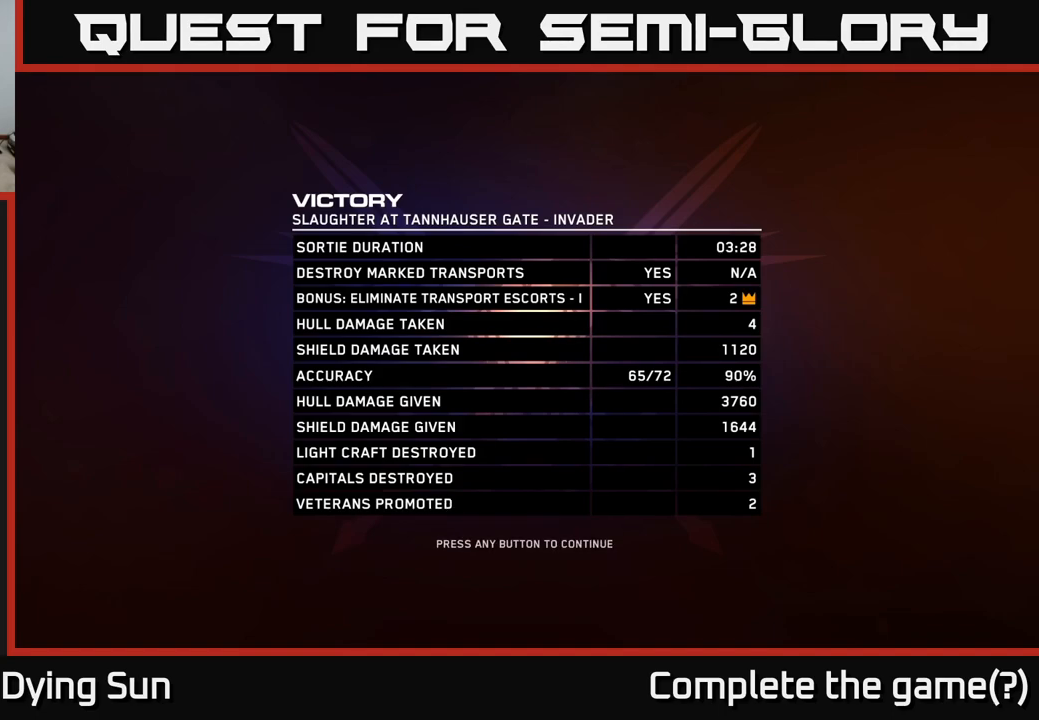
Gameplay with a controller (Xbox layout); each line is a JSON object with the inputs held at the frame after it. "events" lists button and stick changes between this image and that frame as [ms after this image, input, new state], when the widget could be followed in between.
{"buttons": [], "left_stick": "center", "right_stick": "center", "events": [[350, "A", "down"], [417, "A", "up"]]}
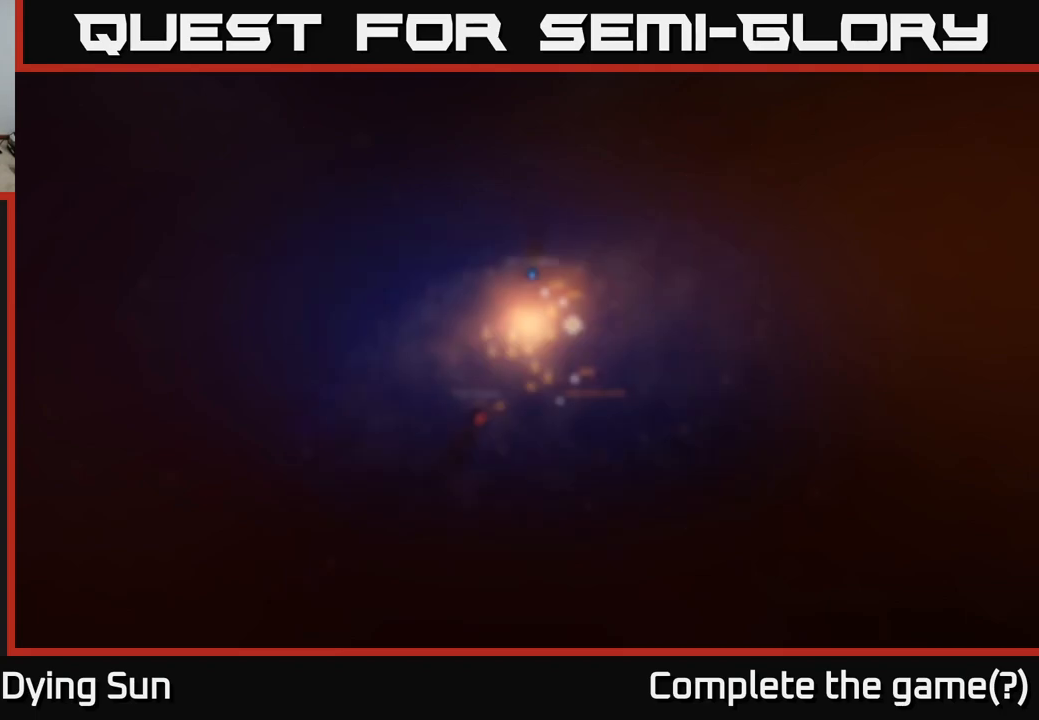
{"buttons": [], "left_stick": "center", "right_stick": "center", "events": []}
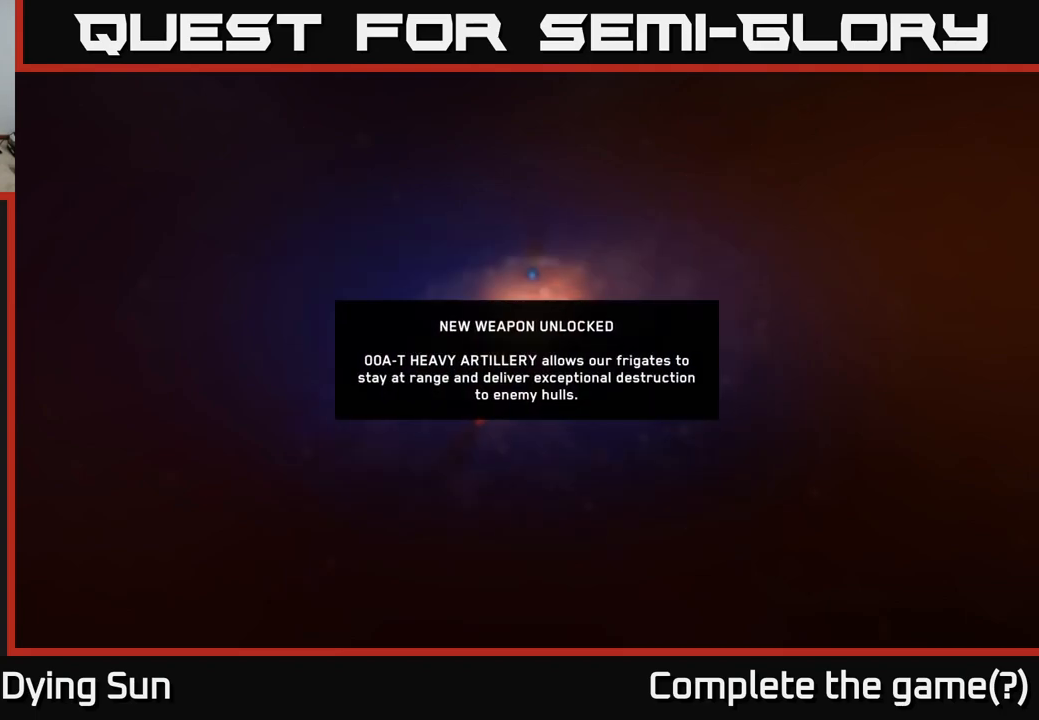
{"buttons": [], "left_stick": "center", "right_stick": "center", "events": []}
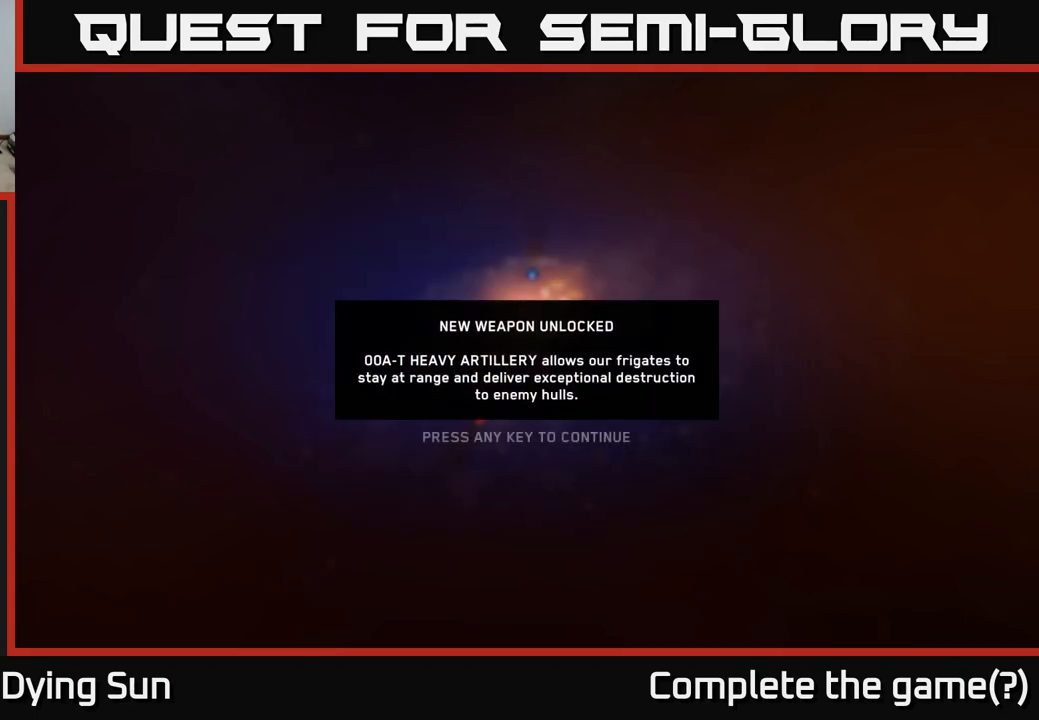
{"buttons": [], "left_stick": "center", "right_stick": "center", "events": []}
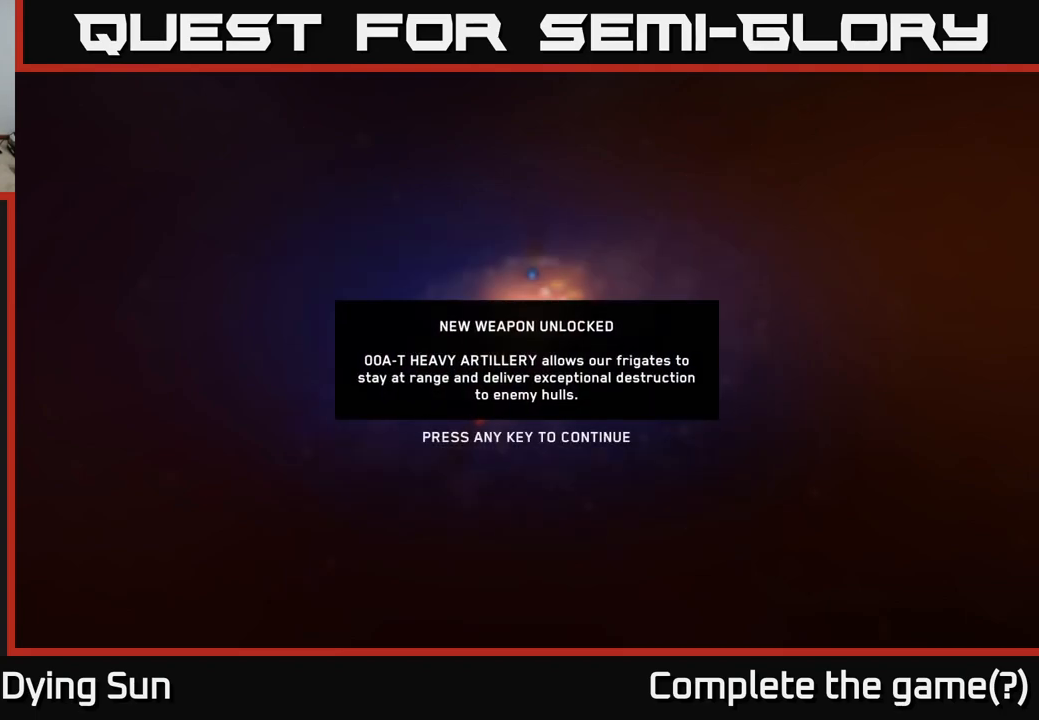
{"buttons": [], "left_stick": "center", "right_stick": "center", "events": []}
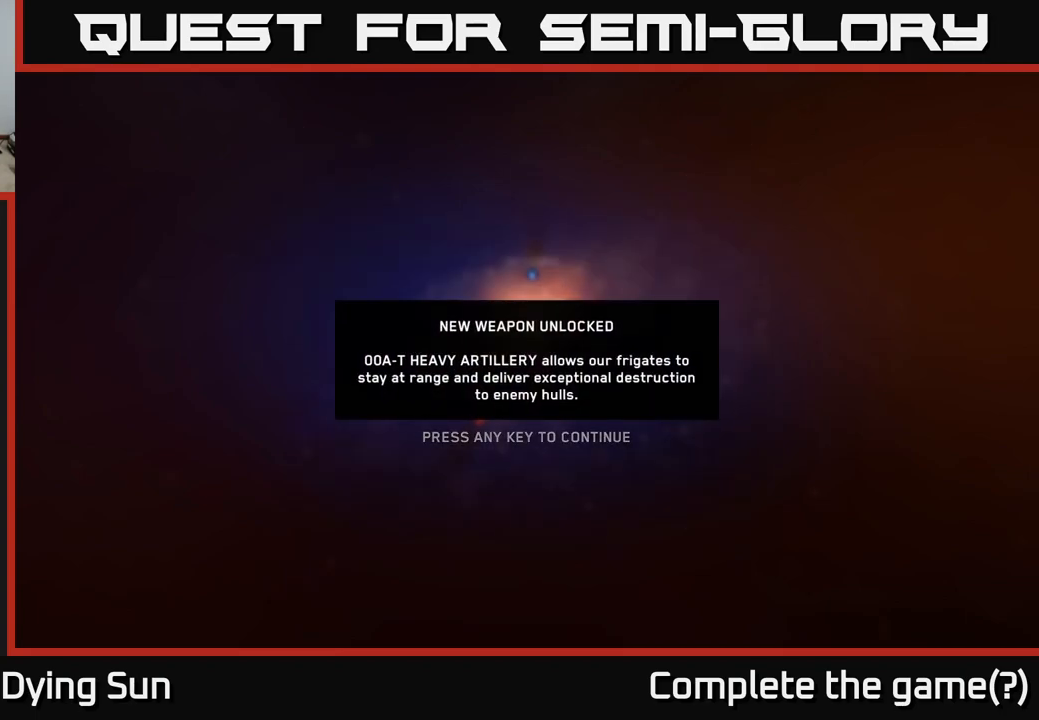
{"buttons": [], "left_stick": "center", "right_stick": "center", "events": []}
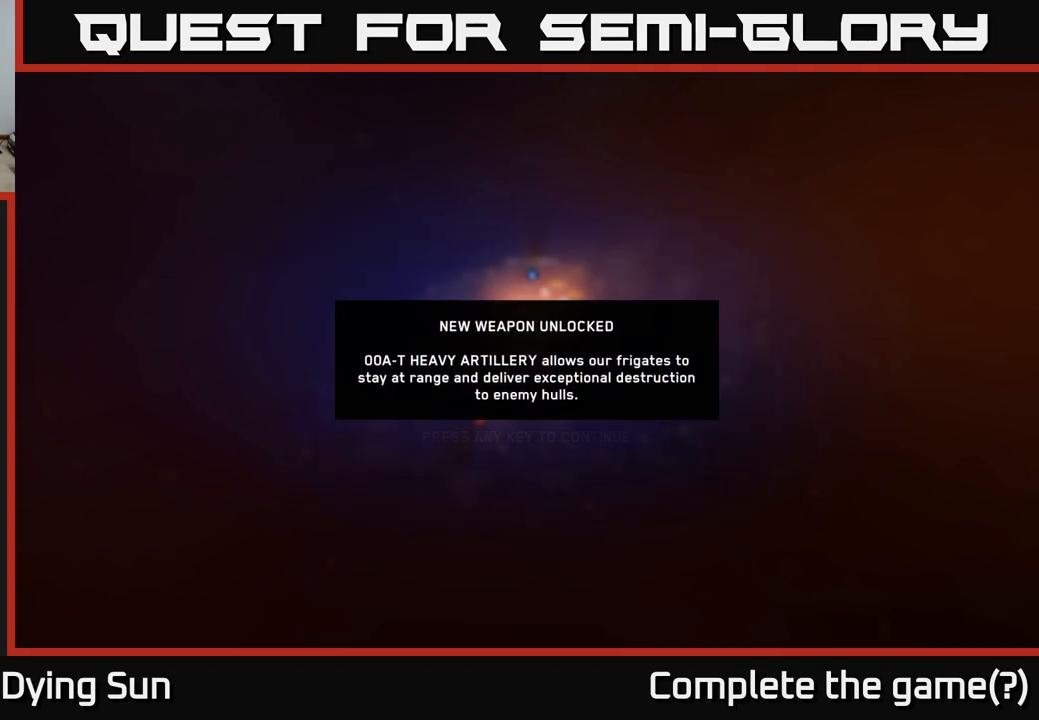
{"buttons": [], "left_stick": "center", "right_stick": "center", "events": []}
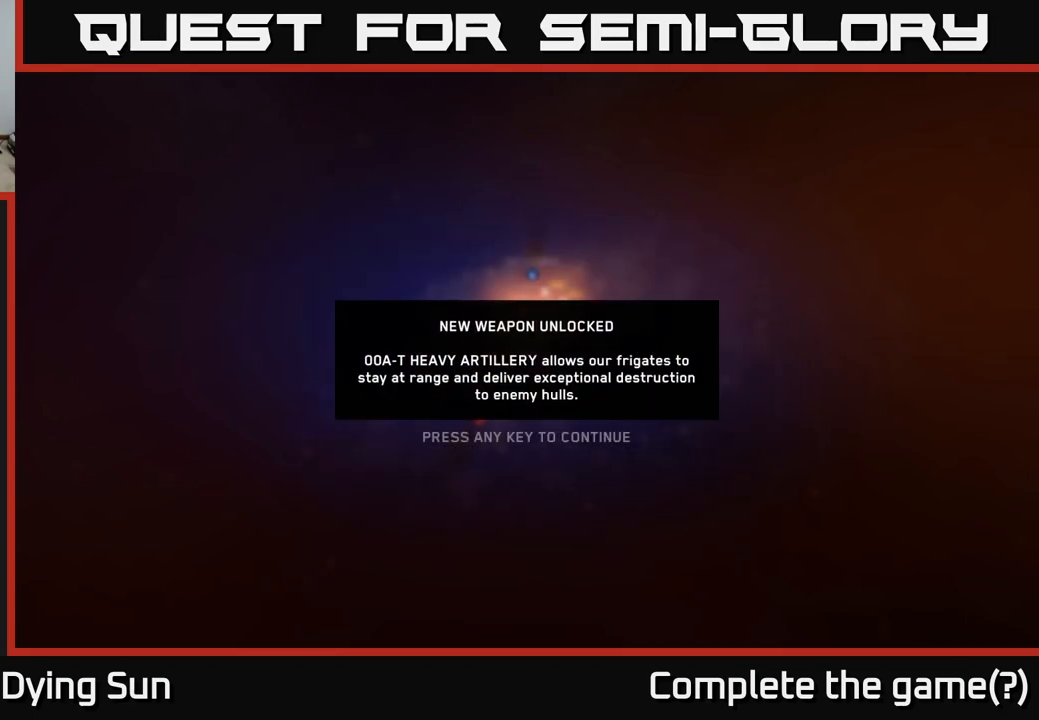
{"buttons": [], "left_stick": "center", "right_stick": "center", "events": []}
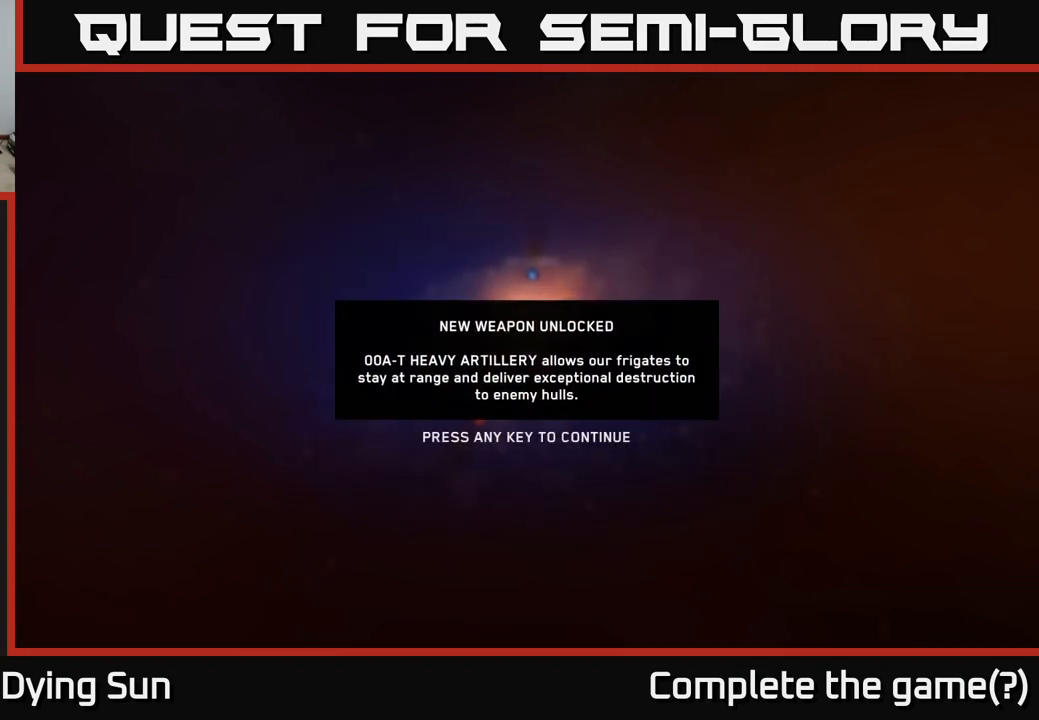
{"buttons": [], "left_stick": "center", "right_stick": "center", "events": []}
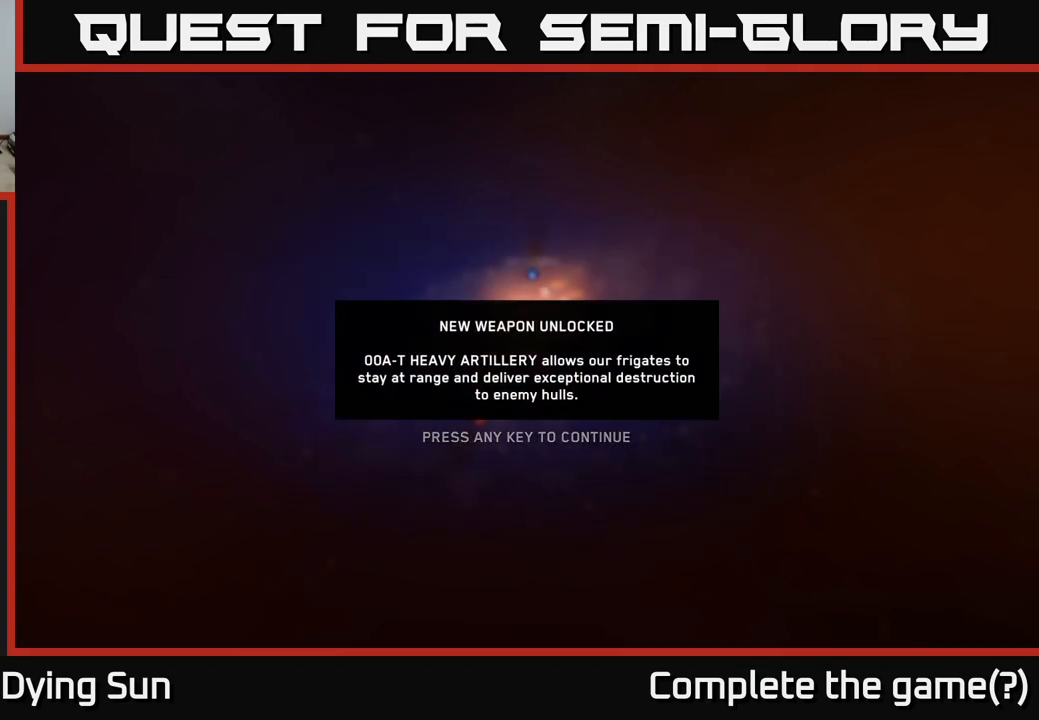
{"buttons": [], "left_stick": "center", "right_stick": "center", "events": []}
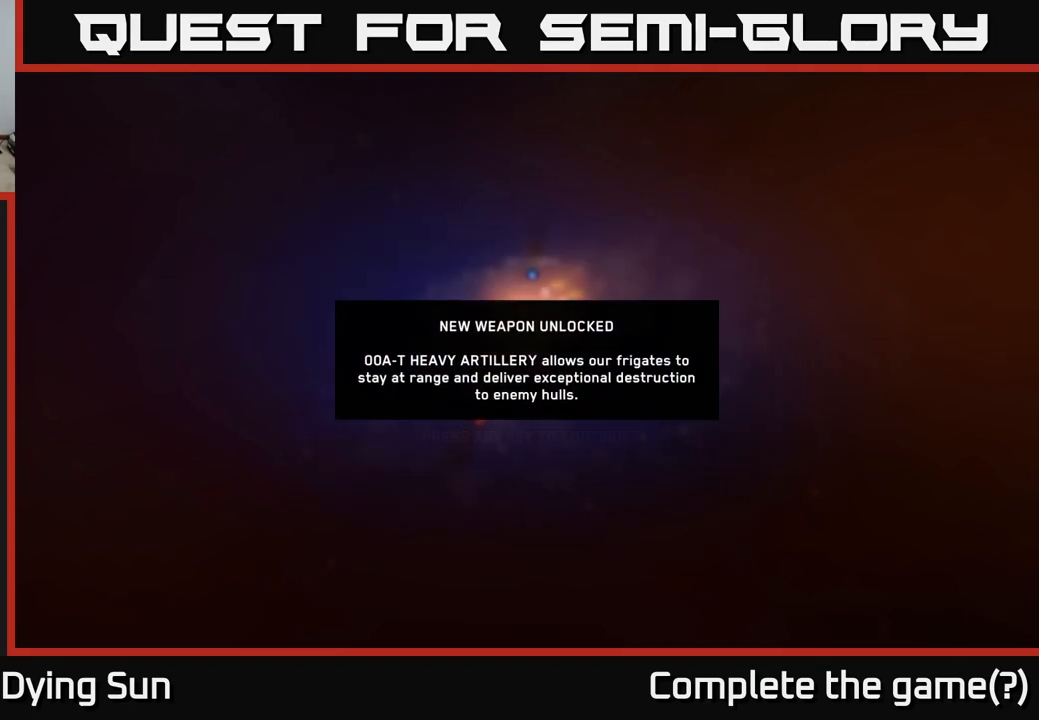
{"buttons": [], "left_stick": "center", "right_stick": "center", "events": []}
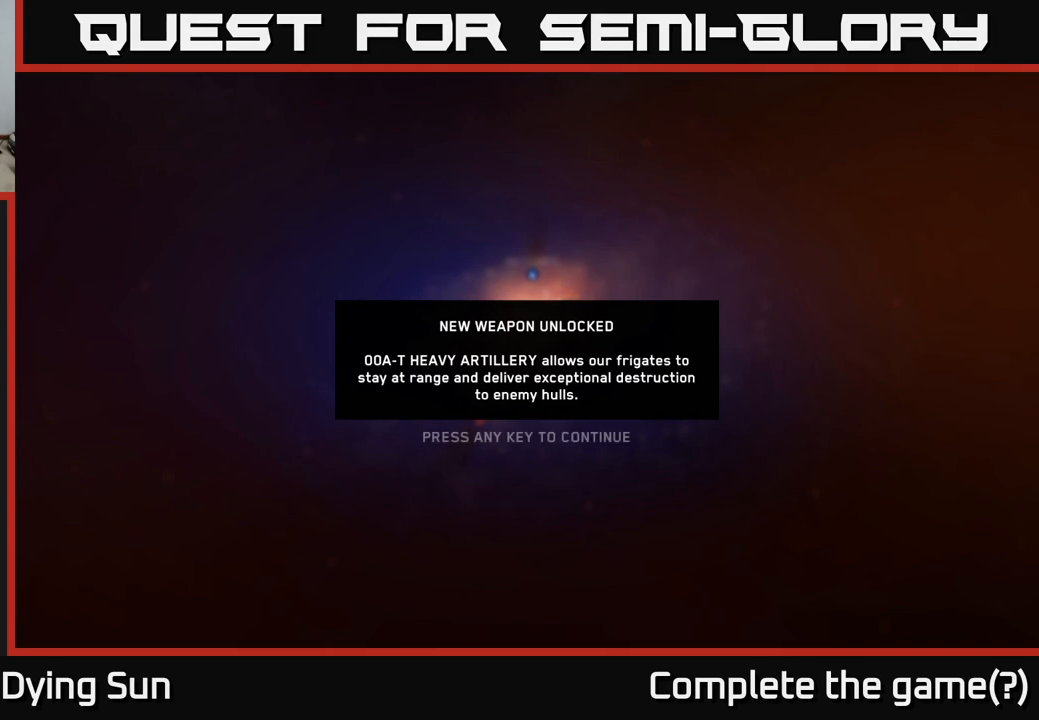
{"buttons": ["A"], "left_stick": "center", "right_stick": "center", "events": [[483, "A", "down"]]}
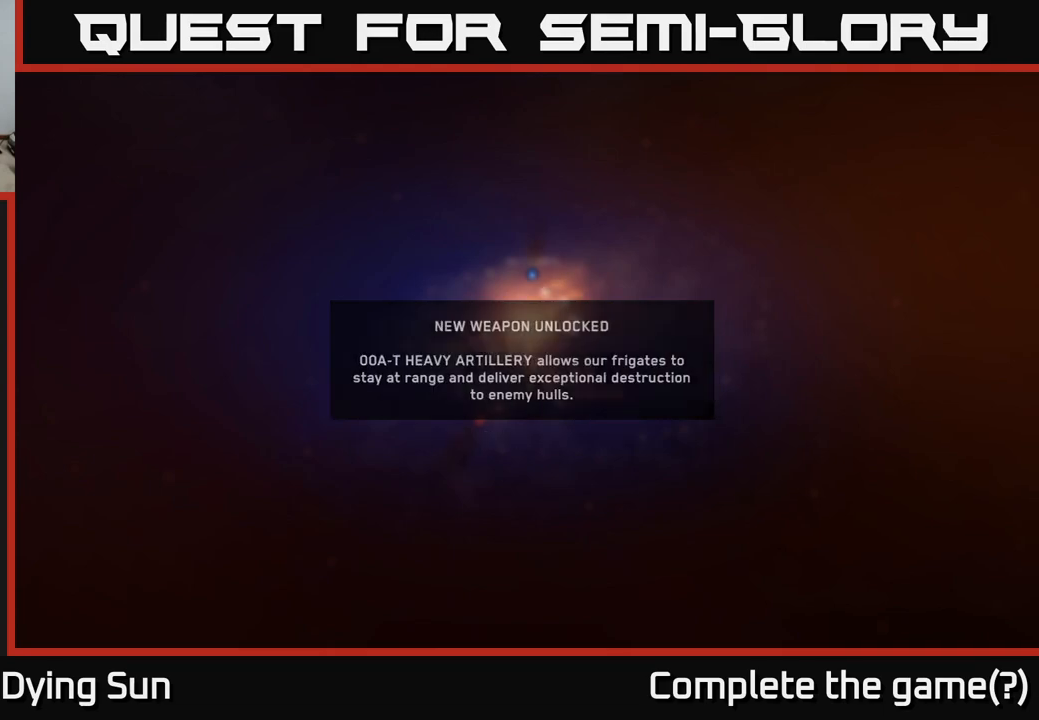
{"buttons": [], "left_stick": "center", "right_stick": "center", "events": [[67, "A", "up"]]}
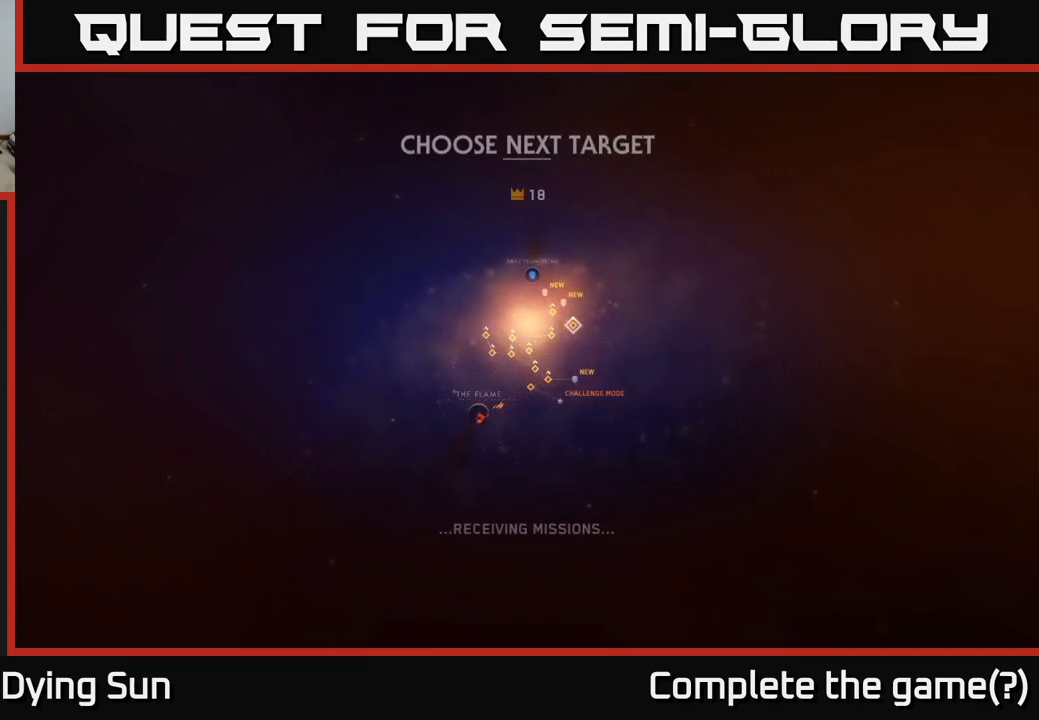
{"buttons": [], "left_stick": "center", "right_stick": "center", "events": []}
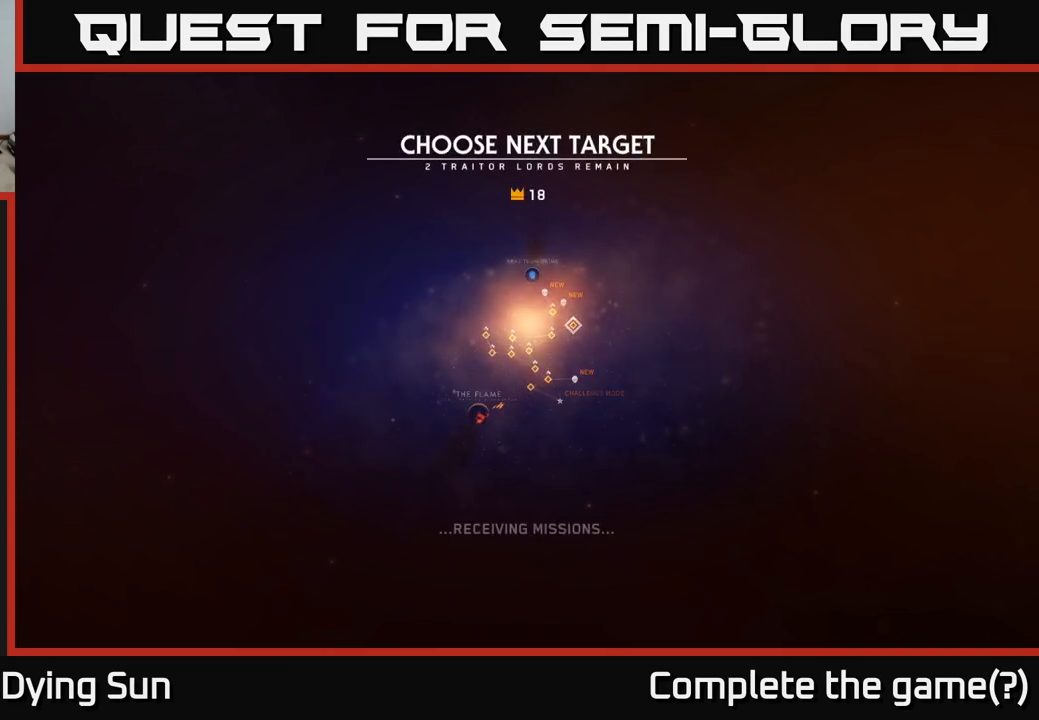
{"buttons": [], "left_stick": "center", "right_stick": "center", "events": []}
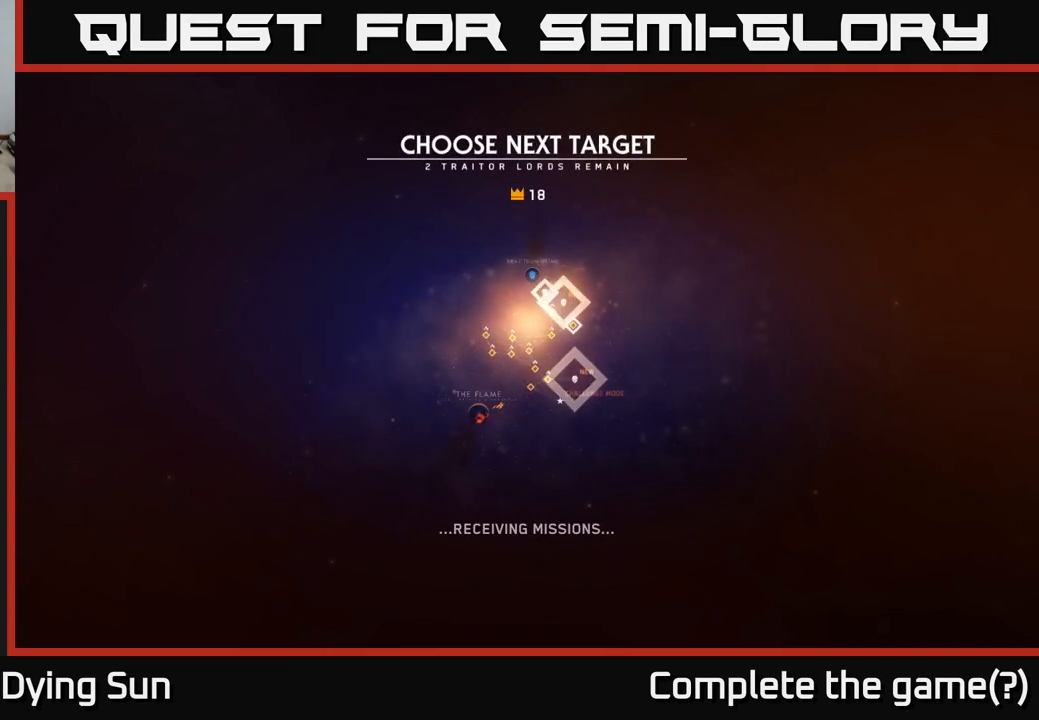
{"buttons": [], "left_stick": "center", "right_stick": "center", "events": []}
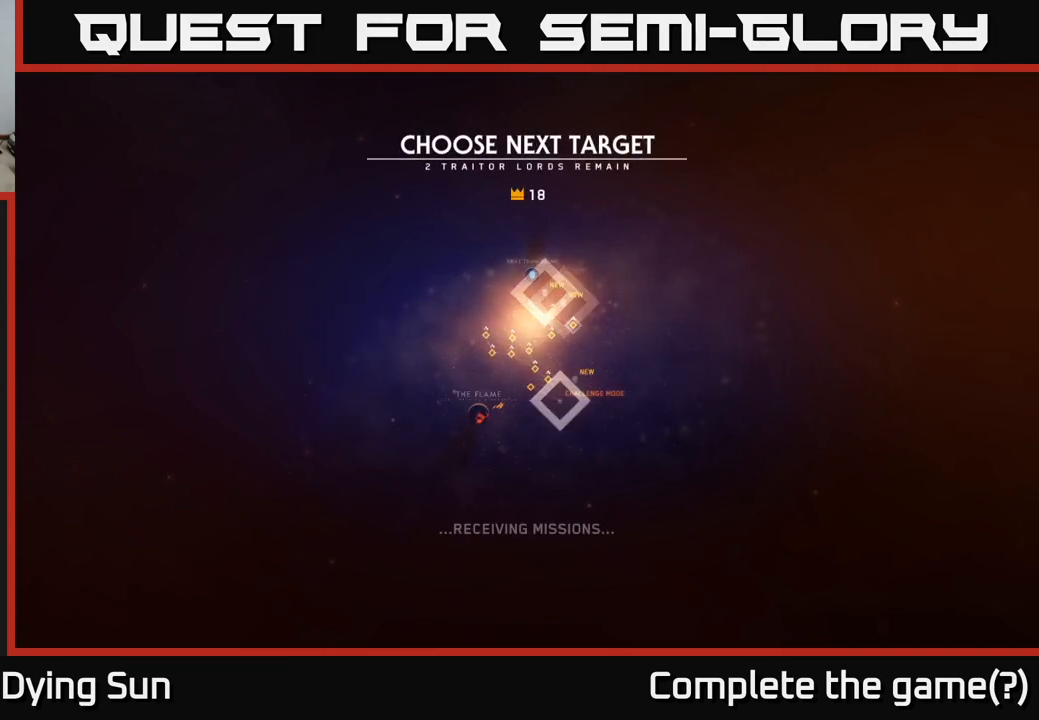
{"buttons": [], "left_stick": "center", "right_stick": "center", "events": []}
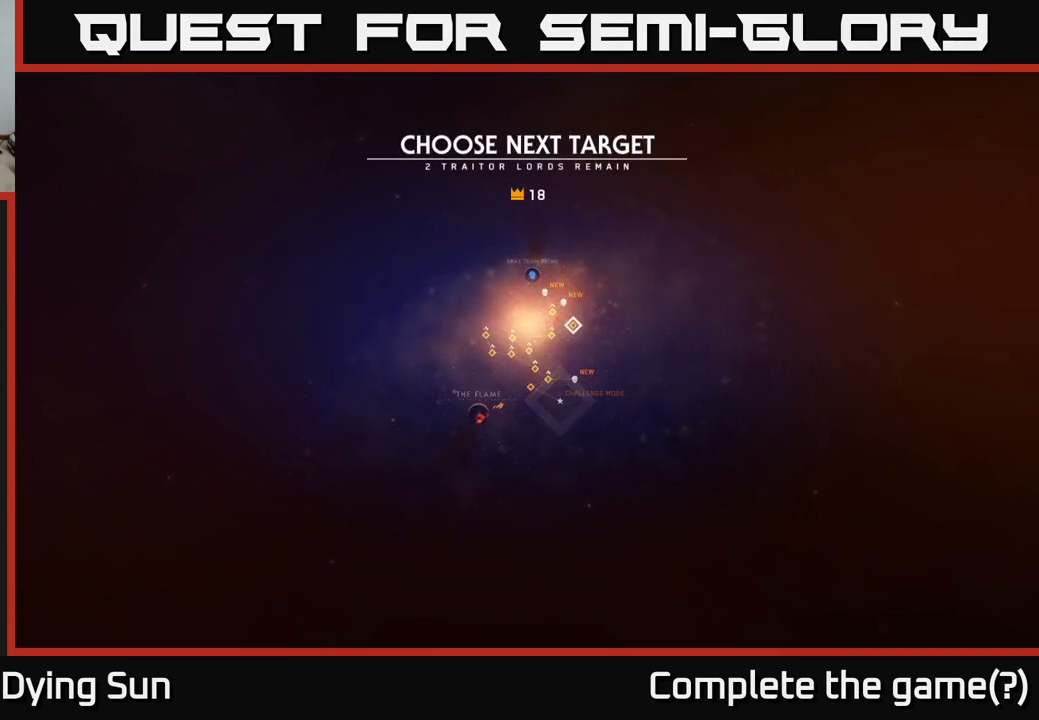
{"buttons": [], "left_stick": "center", "right_stick": "center", "events": []}
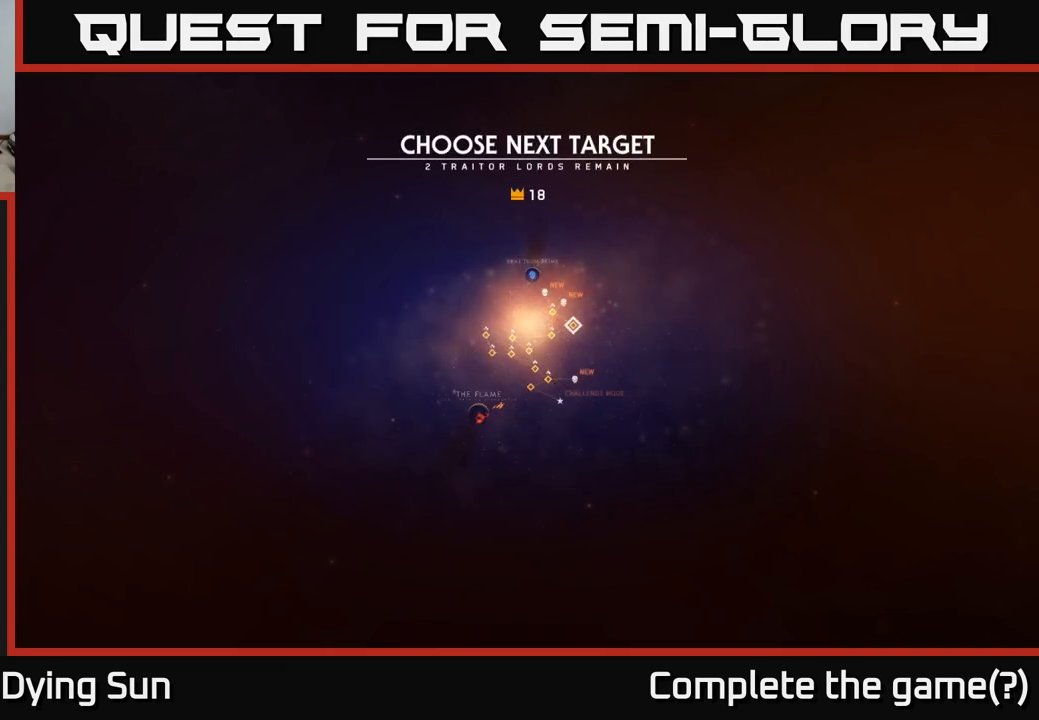
{"buttons": [], "left_stick": "center", "right_stick": "center", "events": []}
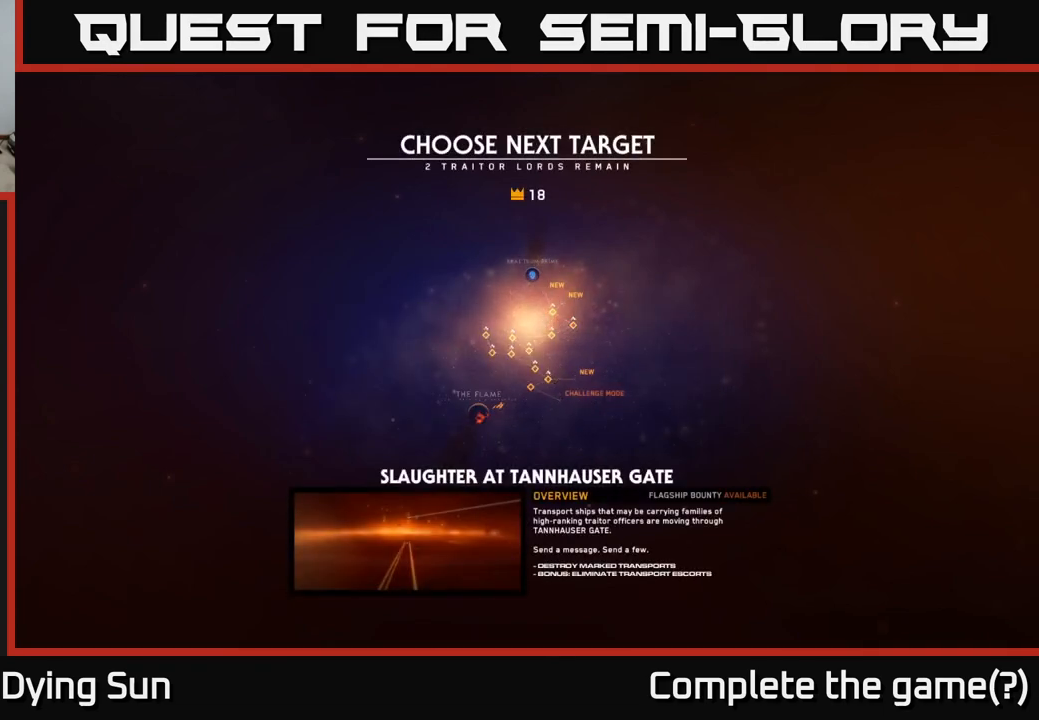
{"buttons": [], "left_stick": "center", "right_stick": "center", "events": []}
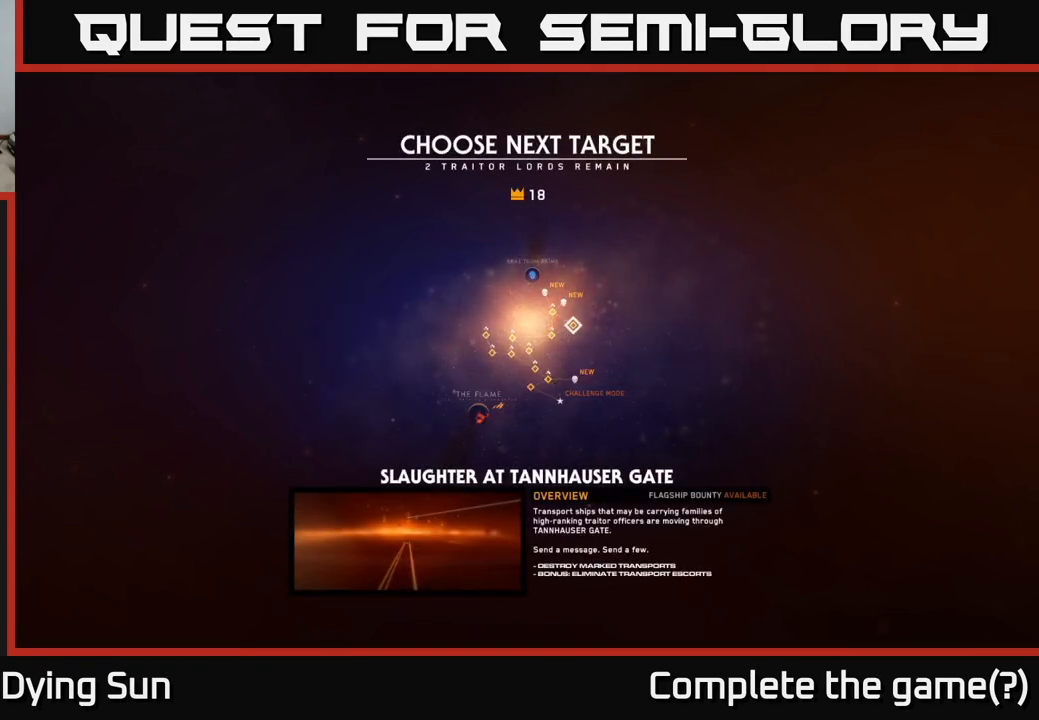
{"buttons": [], "left_stick": "center", "right_stick": "center", "events": [[200, "left_stick", "down"], [417, "left_stick", "center"]]}
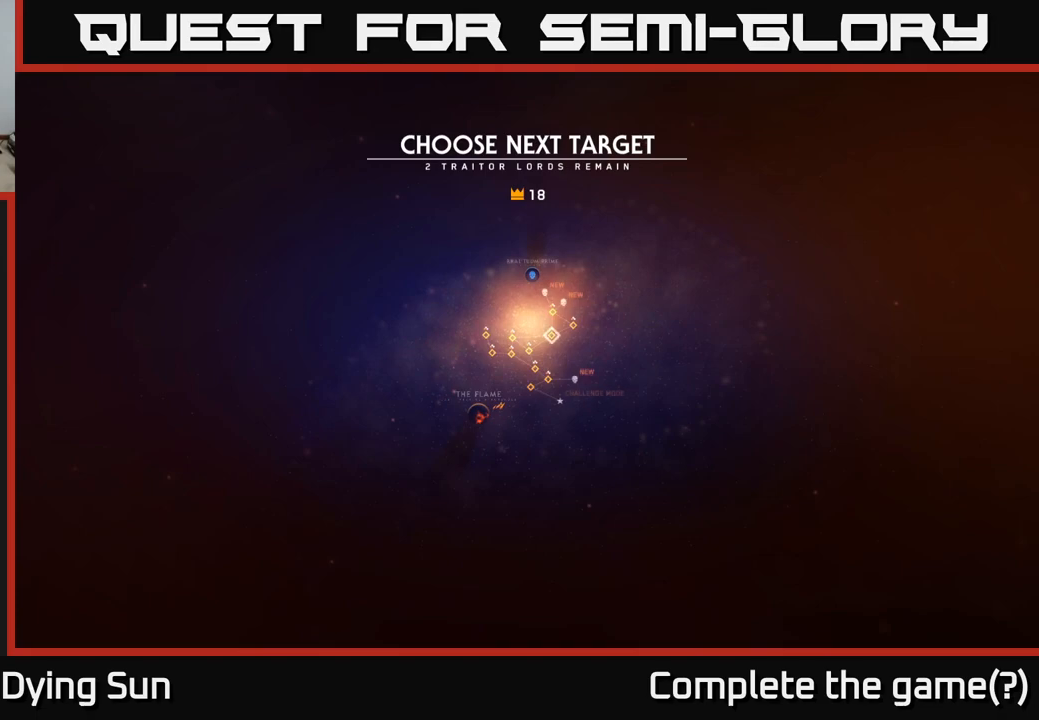
{"buttons": [], "left_stick": "up", "right_stick": "center", "events": [[67, "left_stick", "down"], [250, "left_stick", "center"], [433, "left_stick", "up"]]}
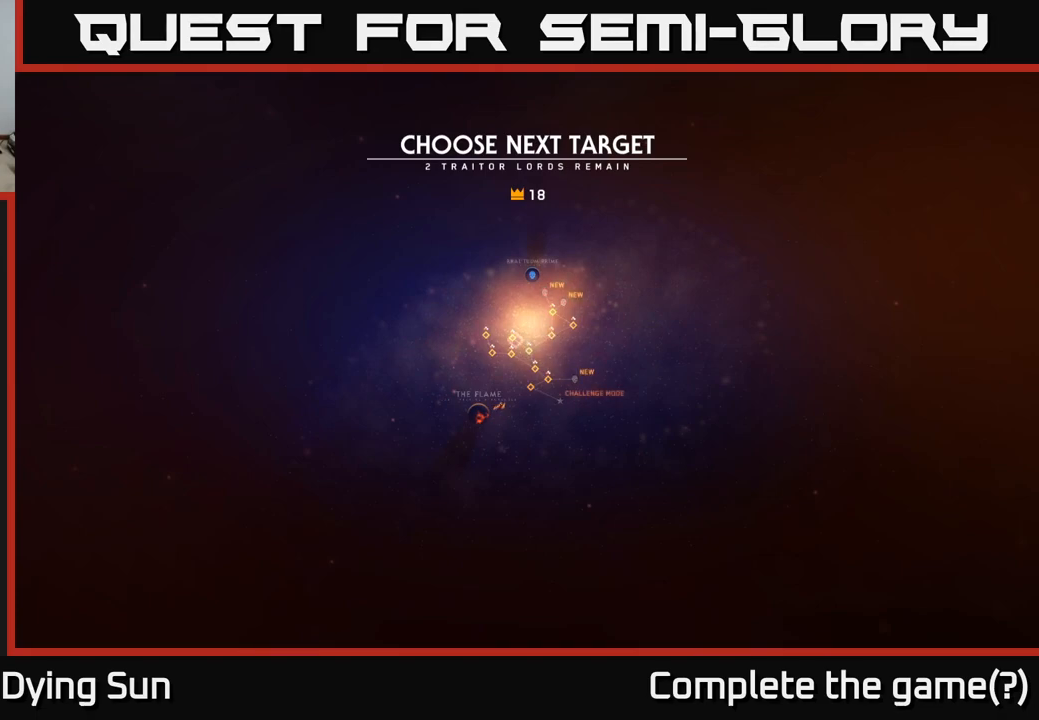
{"buttons": [], "left_stick": "right", "right_stick": "center", "events": [[67, "left_stick", "center"], [133, "left_stick", "up"], [300, "left_stick", "center"], [417, "left_stick", "right"]]}
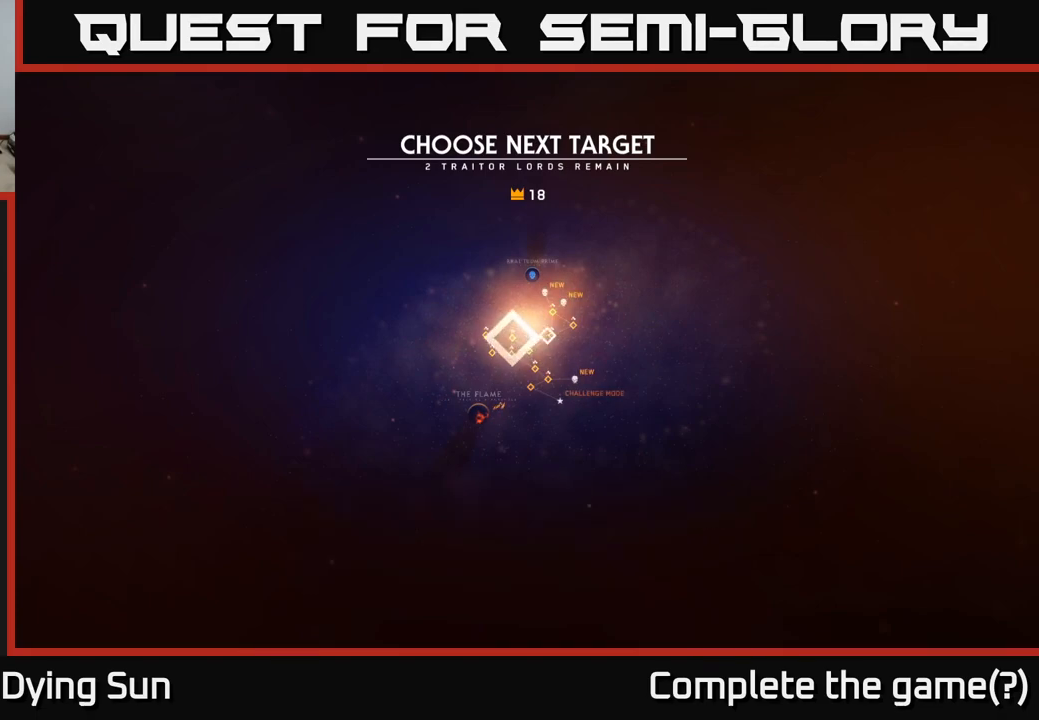
{"buttons": [], "left_stick": "center", "right_stick": "center", "events": [[100, "left_stick", "center"], [200, "left_stick", "right"], [350, "left_stick", "center"]]}
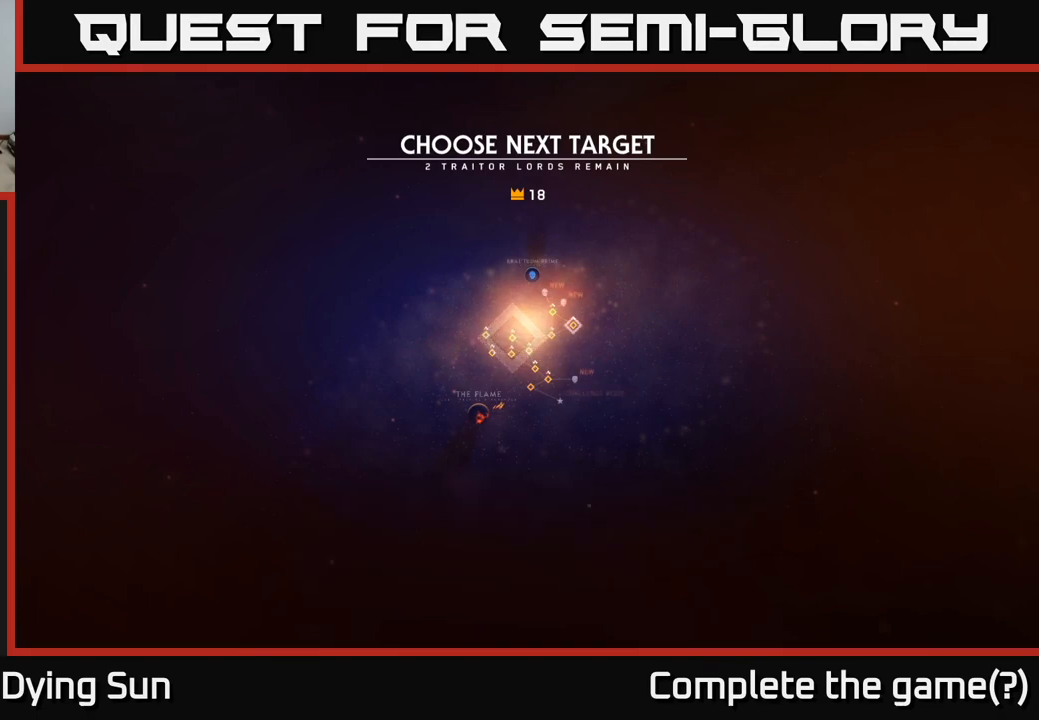
{"buttons": [], "left_stick": "down", "right_stick": "center", "events": [[117, "left_stick", "down"], [300, "left_stick", "center"], [433, "left_stick", "down"]]}
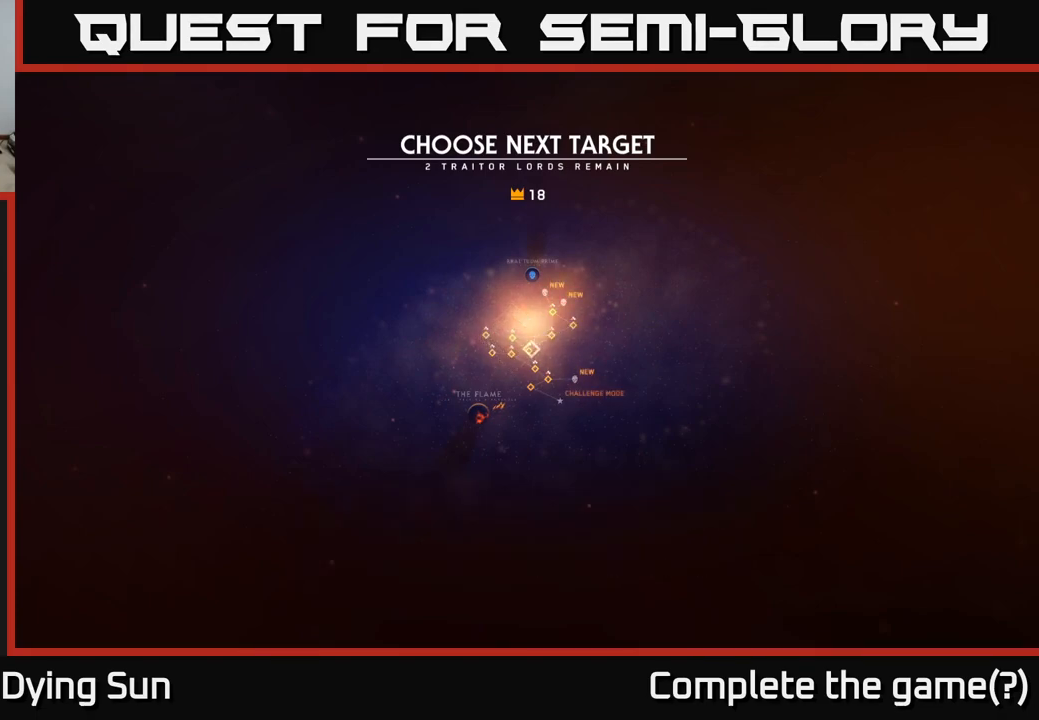
{"buttons": [], "left_stick": "down", "right_stick": "center", "events": [[100, "left_stick", "center"], [183, "left_stick", "down"], [333, "left_stick", "center"], [450, "left_stick", "down"]]}
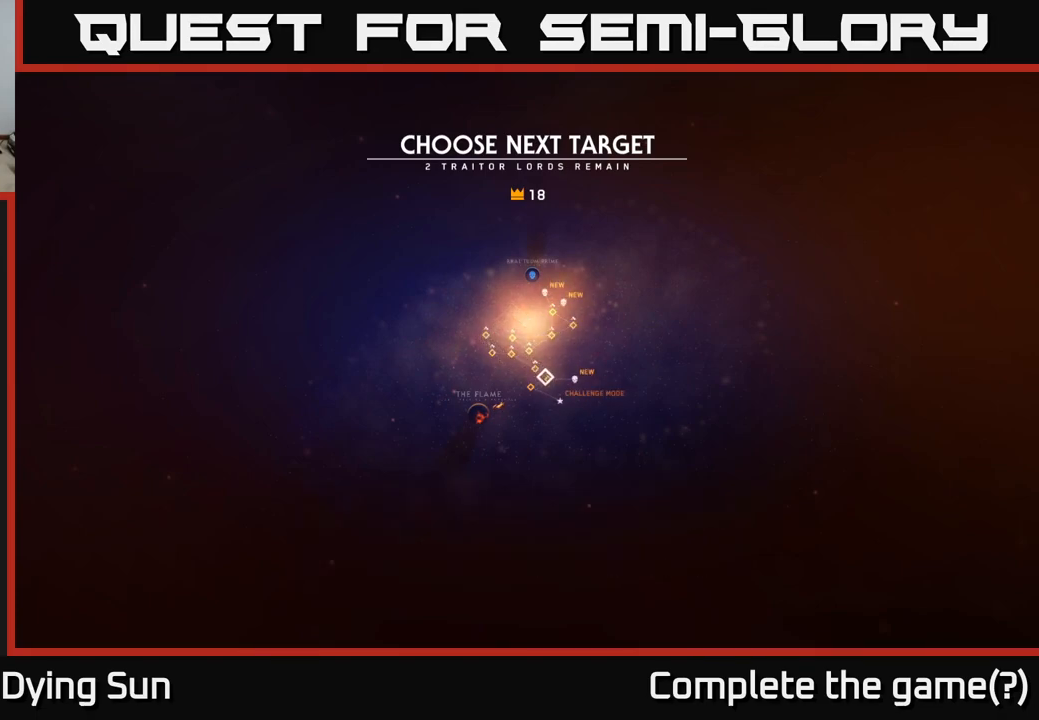
{"buttons": [], "left_stick": "center", "right_stick": "center", "events": [[100, "left_stick", "center"], [167, "left_stick", "right"], [317, "left_stick", "center"]]}